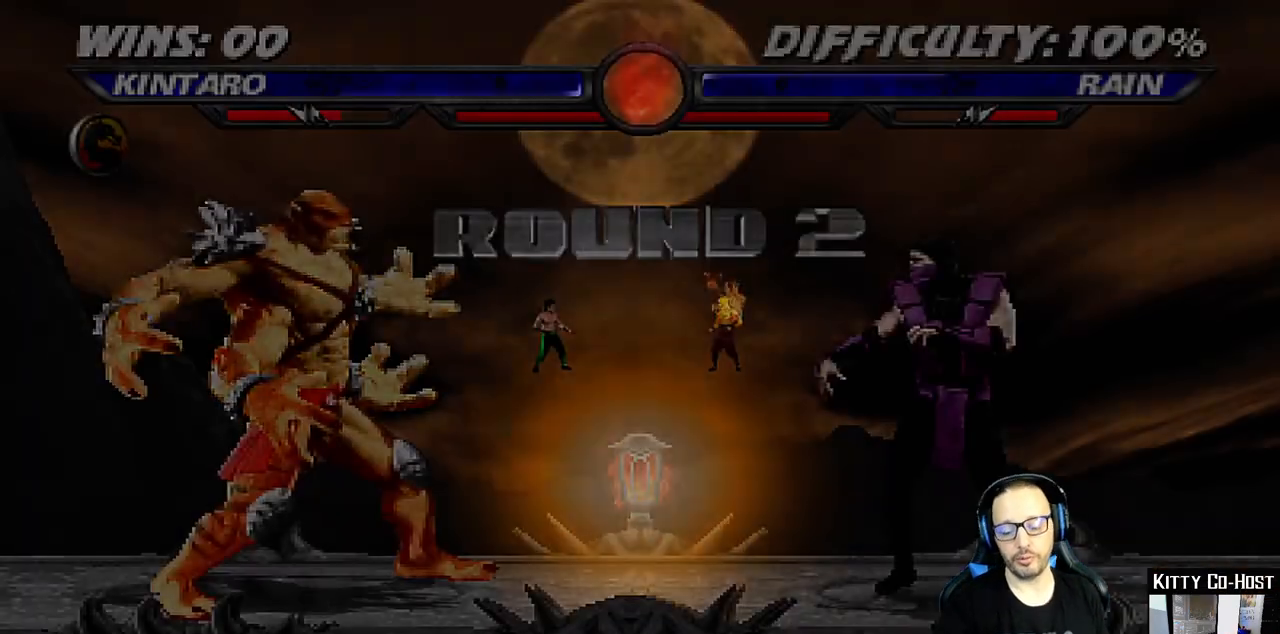
Gameplay with a controller (PlayStation layout); each line is a JSON object with the inputs held at the frame after it. "events" lists button and stick changes between this image and that frame as [ms after this image, input, new state], when the widget could be followed in between.
{"buttons": ["CROSS"], "left_stick": "center", "right_stick": "center", "events": [[500, "CROSS", "down"]]}
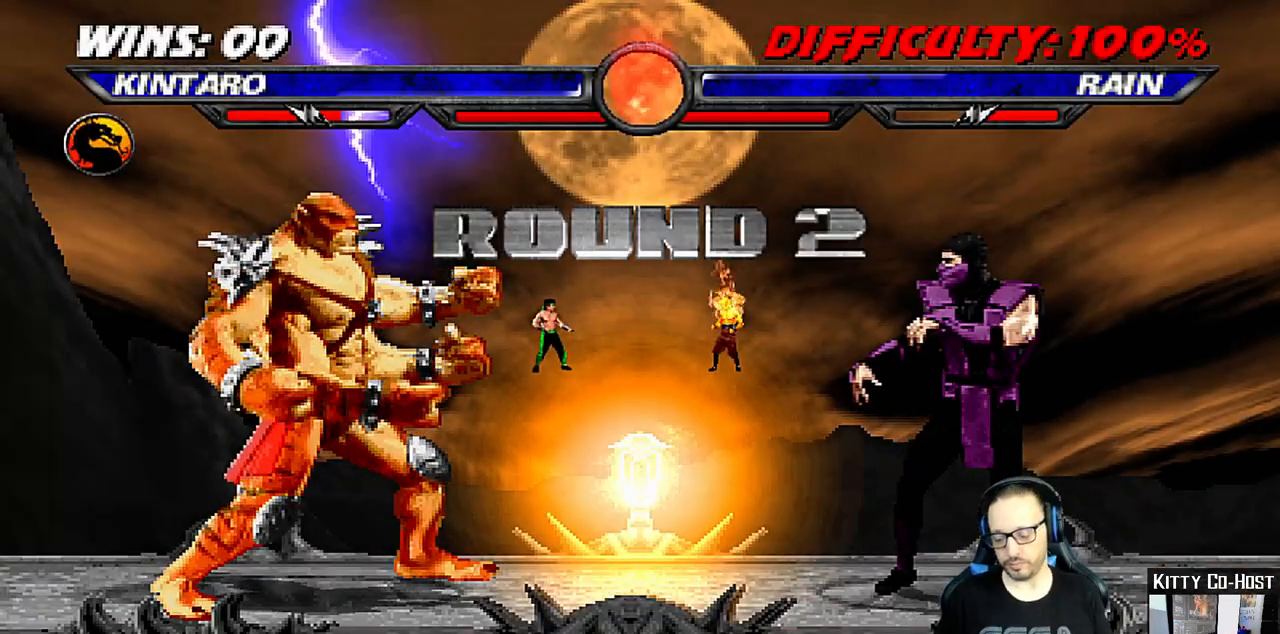
{"buttons": [], "left_stick": "center", "right_stick": "center", "events": [[117, "CROSS", "up"], [167, "L1", "down"], [283, "L1", "up"]]}
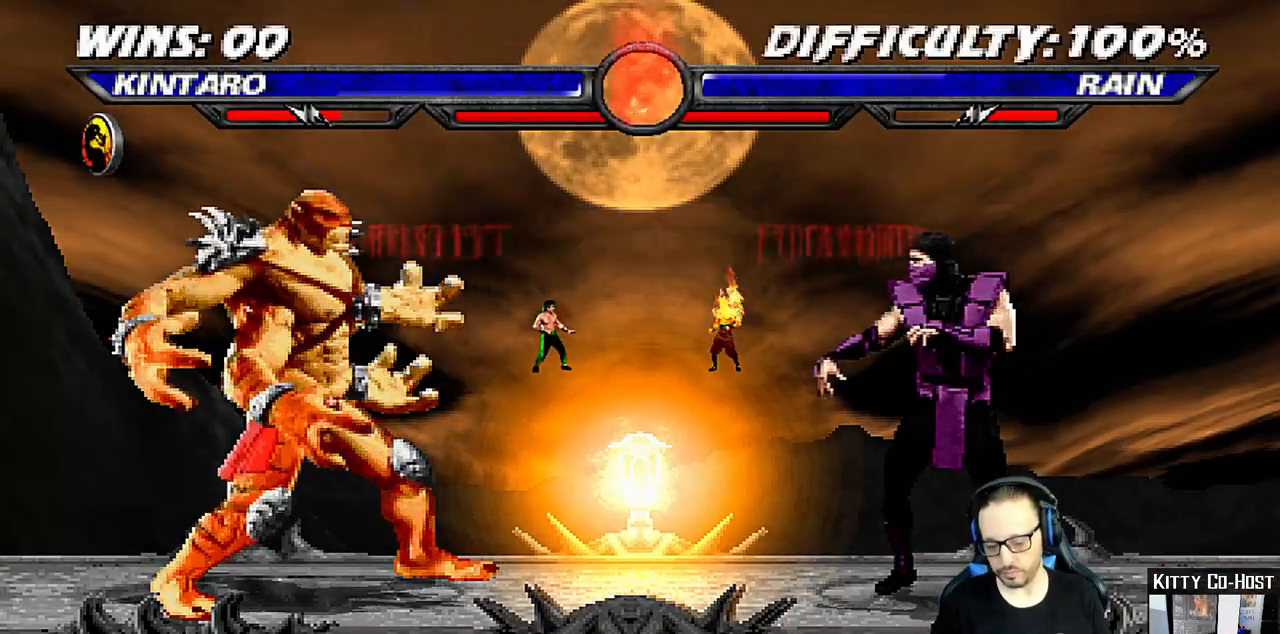
{"buttons": [], "left_stick": "center", "right_stick": "center", "events": []}
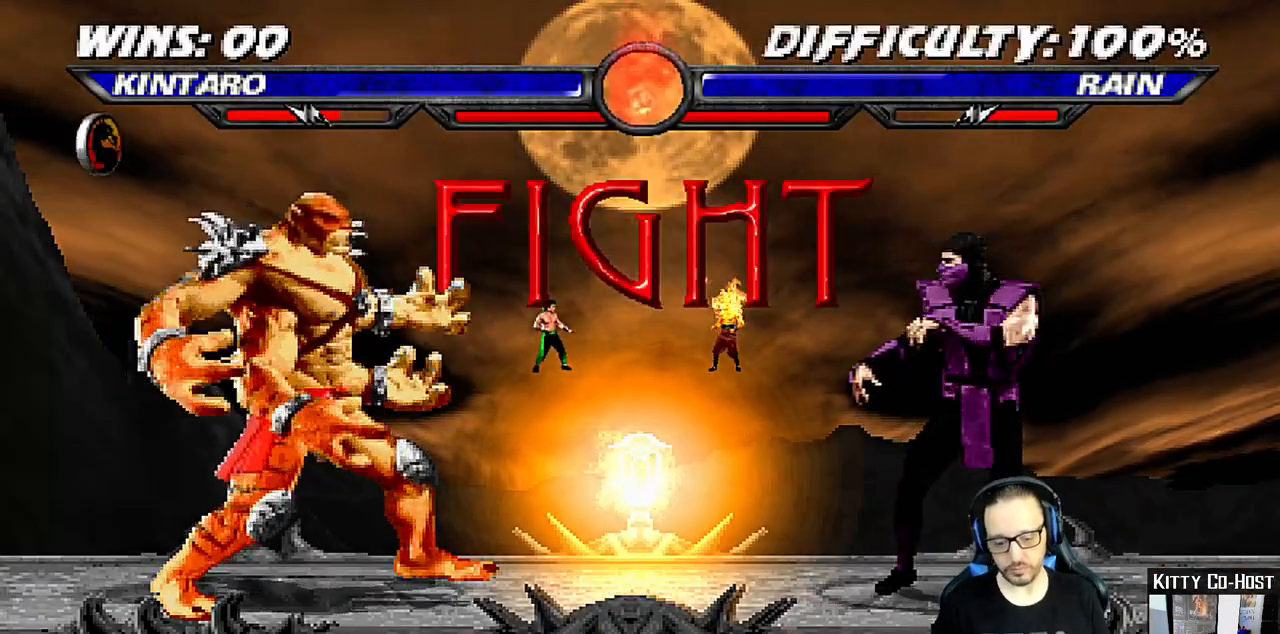
{"buttons": [], "left_stick": "center", "right_stick": "center", "events": []}
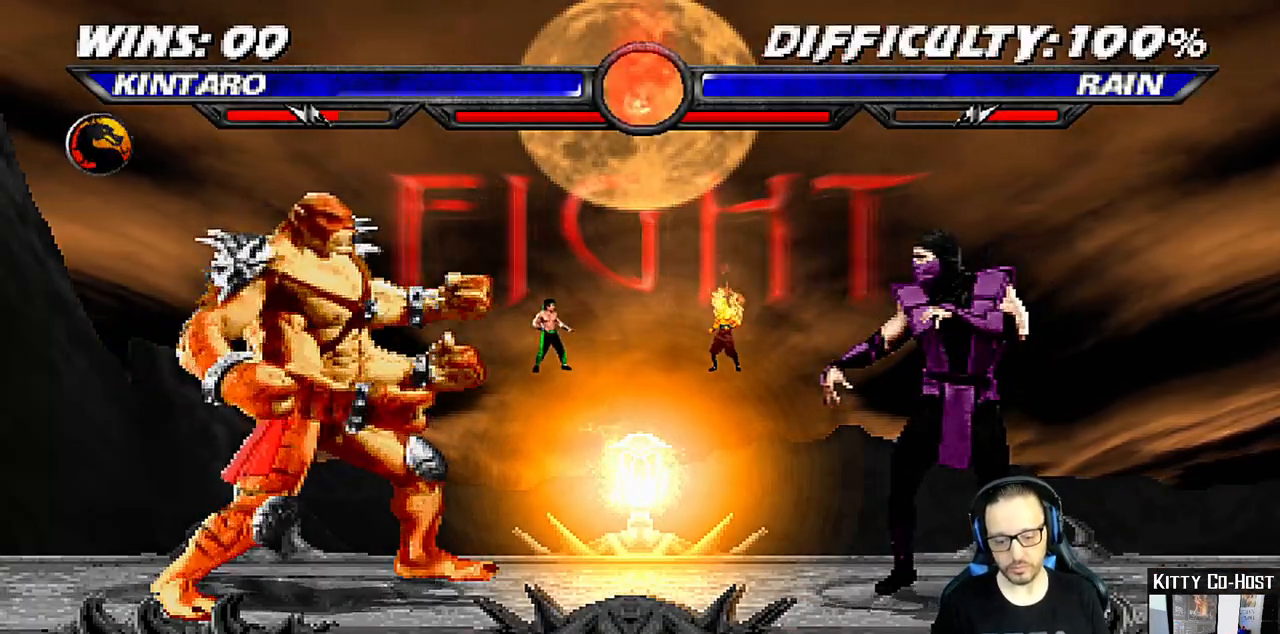
{"buttons": [], "left_stick": "center", "right_stick": "center", "events": [[350, "DPAD_DOWN", "down"], [417, "DPAD_DOWN", "up"], [417, "DPAD_UP", "down"], [483, "DPAD_UP", "up"]]}
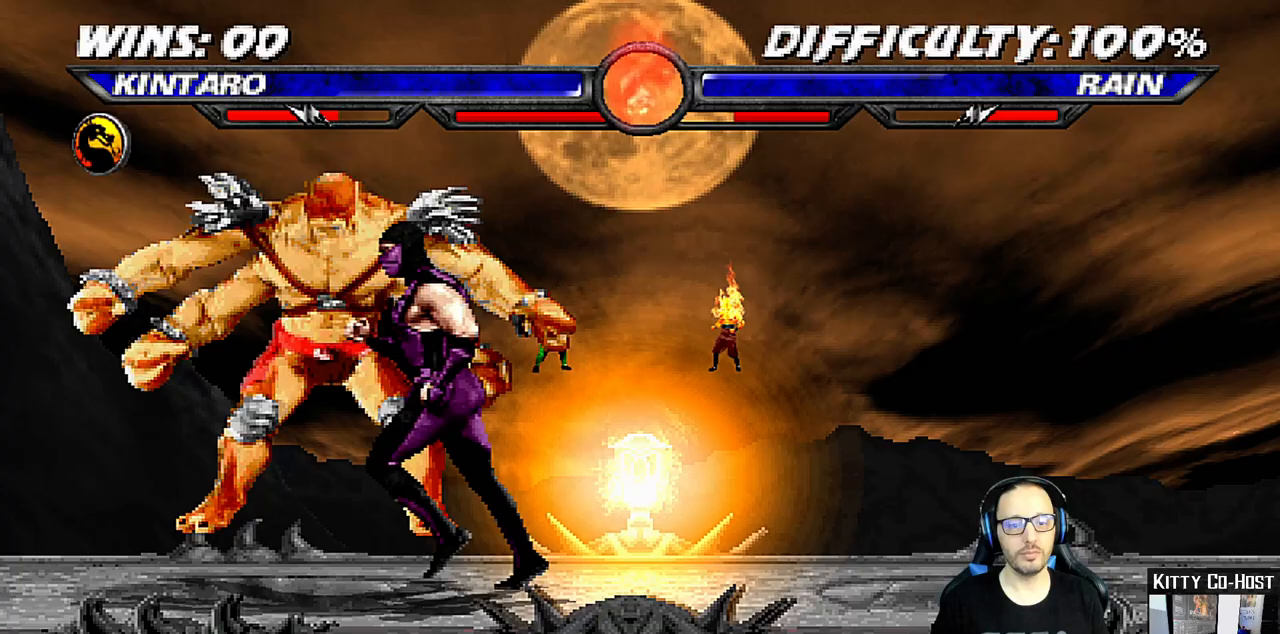
{"buttons": ["R1"], "left_stick": "center", "right_stick": "center", "events": [[167, "R1", "down"]]}
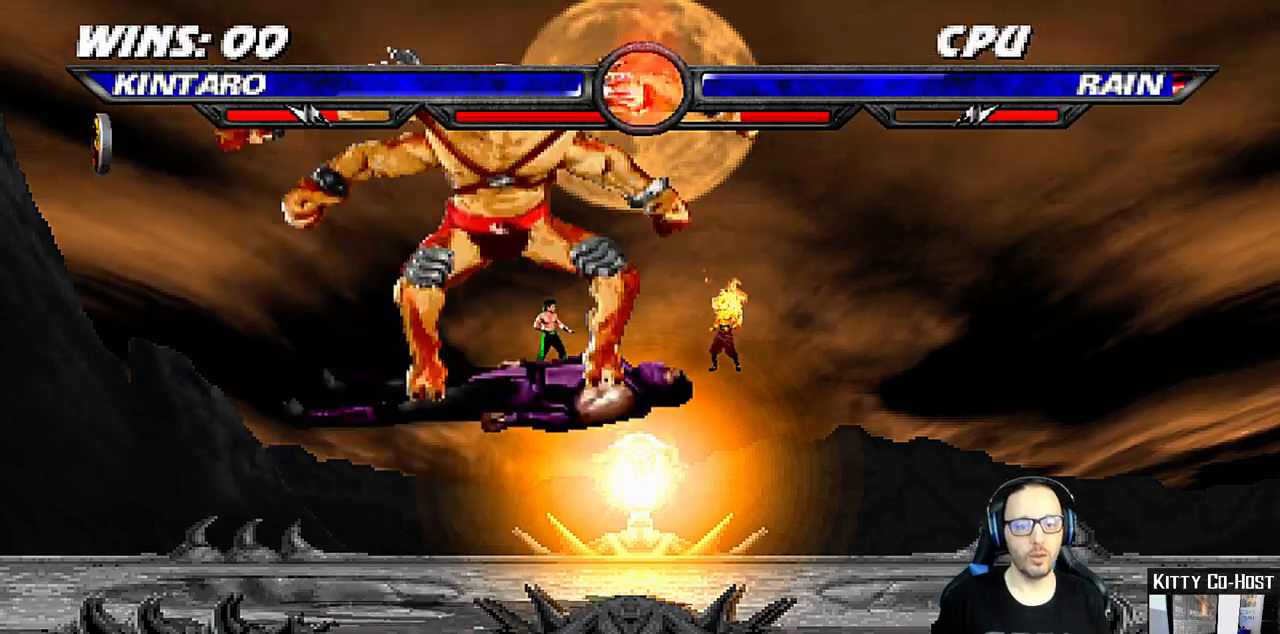
{"buttons": [], "left_stick": "center", "right_stick": "center", "events": [[150, "R1", "up"]]}
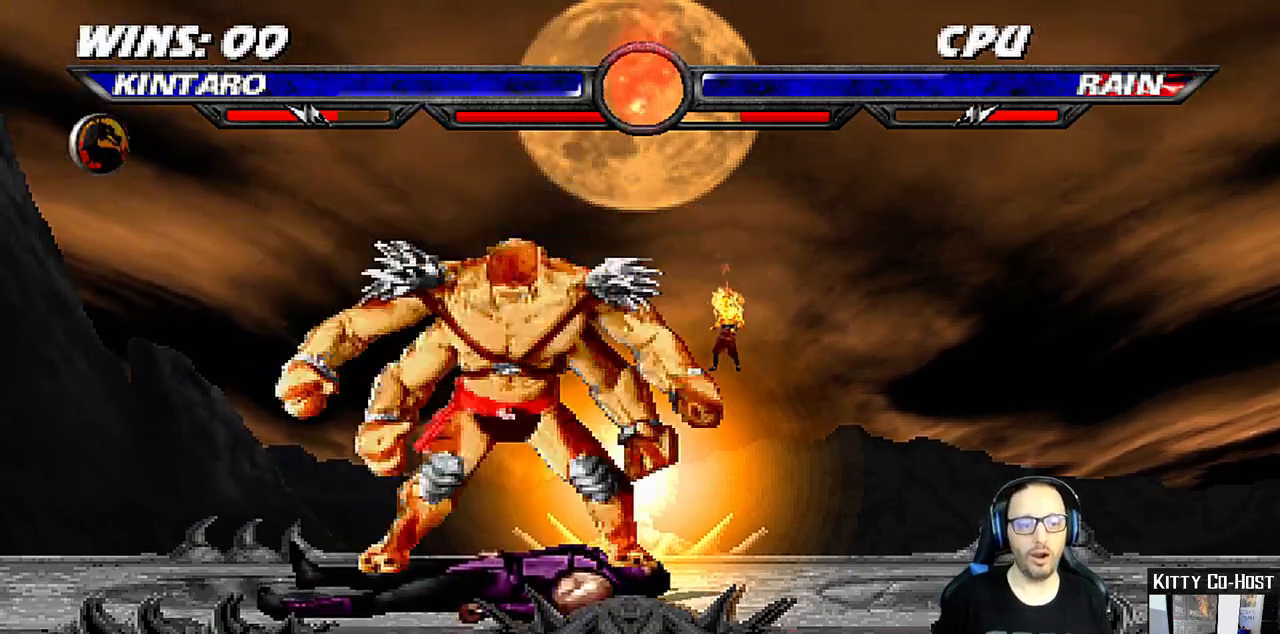
{"buttons": [], "left_stick": "center", "right_stick": "center", "events": []}
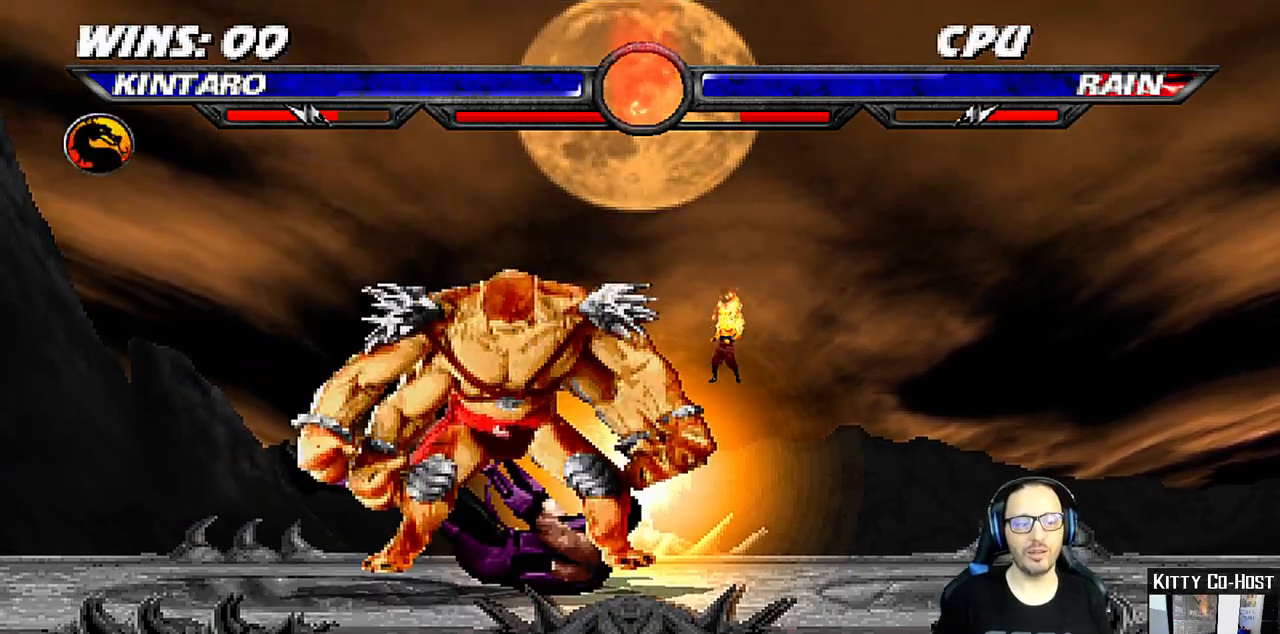
{"buttons": [], "left_stick": "center", "right_stick": "center", "events": []}
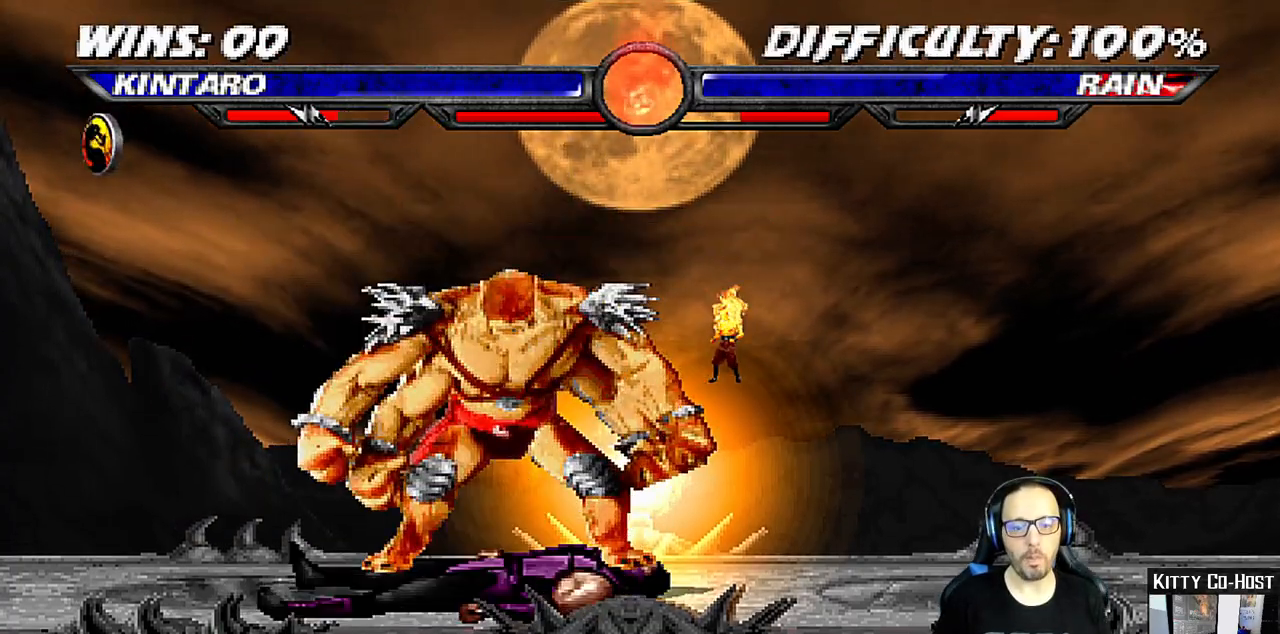
{"buttons": ["DPAD_DOWN", "DPAD_LEFT"], "left_stick": "center", "right_stick": "center", "events": [[467, "DPAD_DOWN", "down"], [500, "DPAD_LEFT", "down"]]}
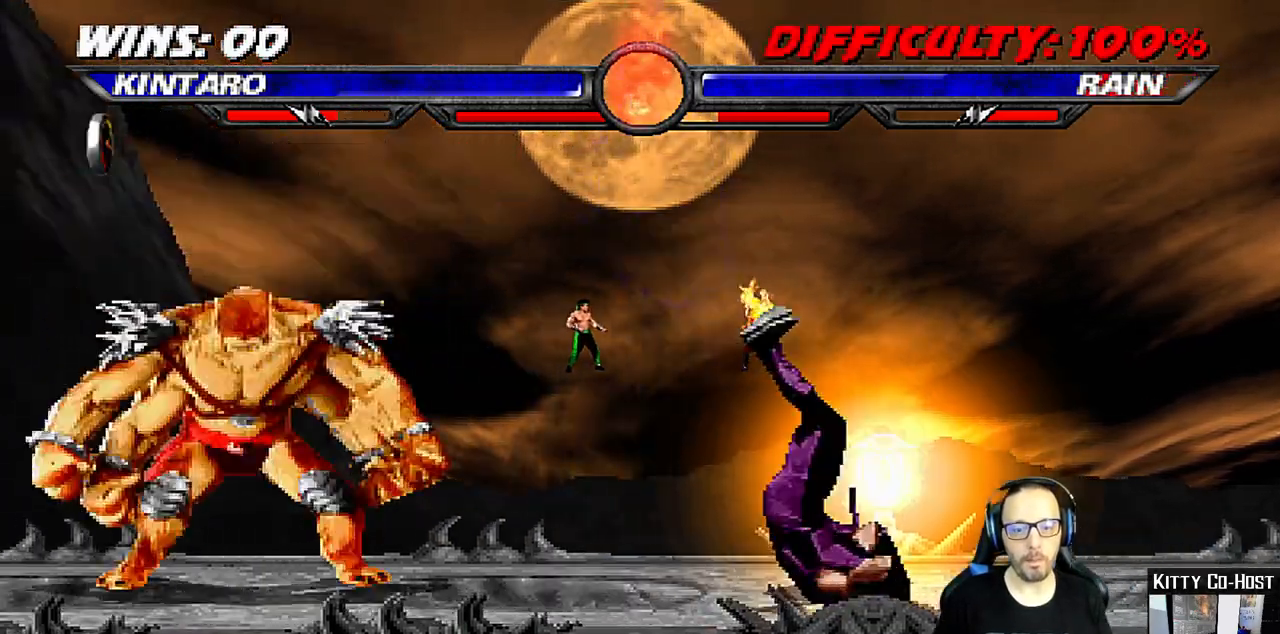
{"buttons": ["TRIANGLE"], "left_stick": "center", "right_stick": "center", "events": [[33, "DPAD_DOWN", "up"], [83, "TRIANGLE", "down"], [100, "DPAD_LEFT", "up"], [200, "DPAD_DOWN", "down"], [200, "TRIANGLE", "up"], [233, "DPAD_LEFT", "down"], [267, "DPAD_DOWN", "up"], [267, "TRIANGLE", "down"], [367, "DPAD_LEFT", "up"], [367, "TRIANGLE", "up"], [417, "TRIANGLE", "down"]]}
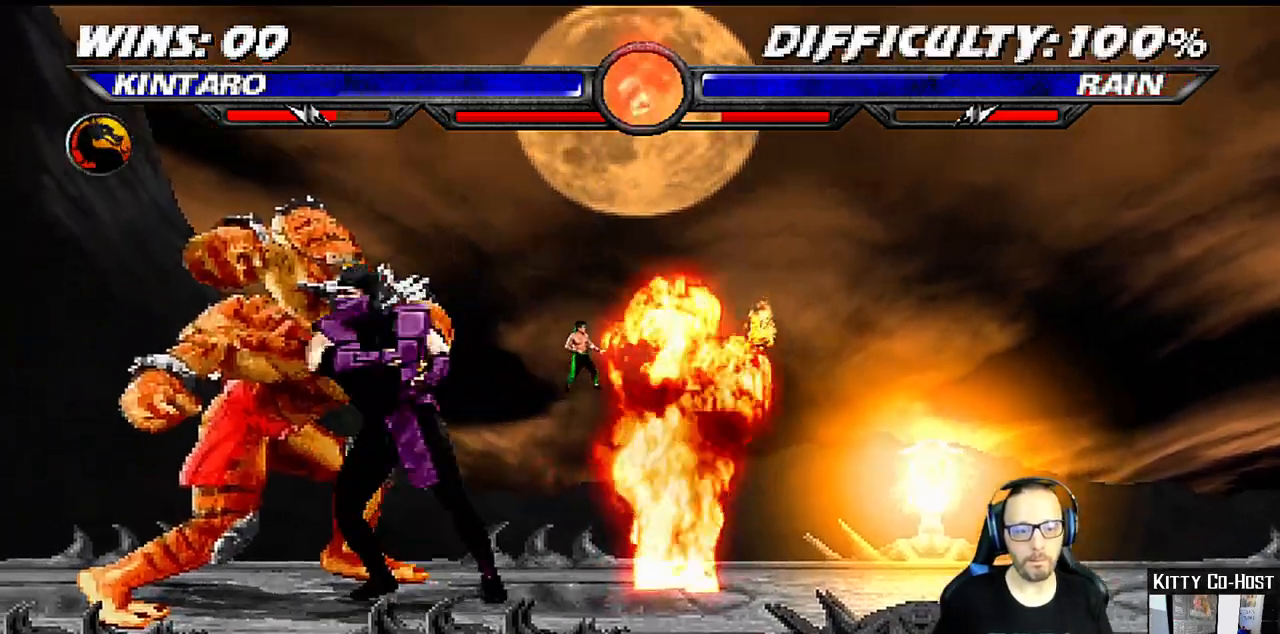
{"buttons": ["L1", "R1", "DPAD_DOWN", "DPAD_LEFT"], "left_stick": "center", "right_stick": "center", "events": [[83, "TRIANGLE", "up"], [317, "R1", "down"], [350, "DPAD_DOWN", "down"], [367, "DPAD_LEFT", "down"], [367, "L1", "down"]]}
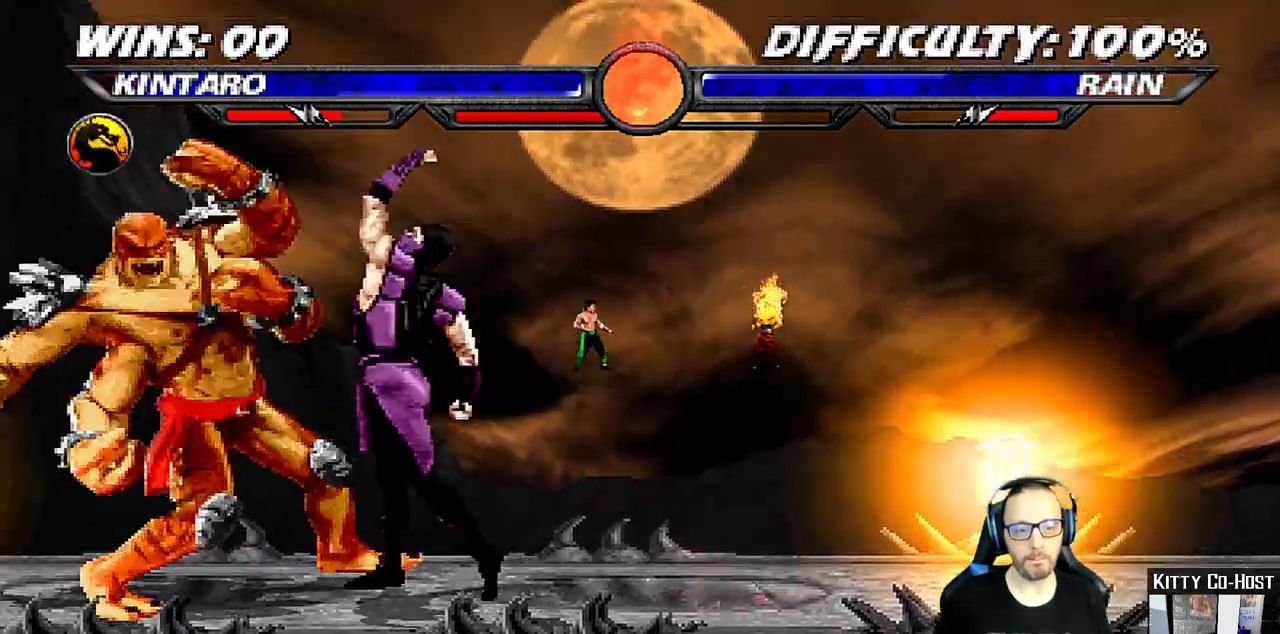
{"buttons": [], "left_stick": "center", "right_stick": "center", "events": [[167, "DPAD_LEFT", "up"], [183, "DPAD_DOWN", "up"], [233, "L1", "up"], [483, "R1", "up"]]}
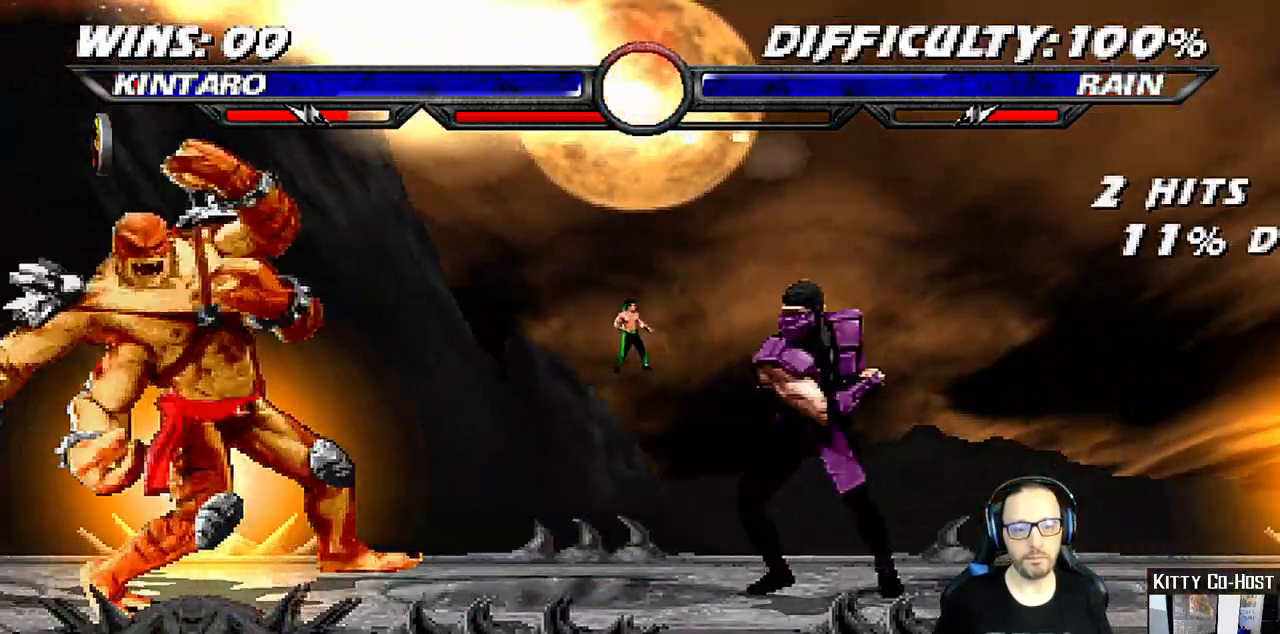
{"buttons": [], "left_stick": "center", "right_stick": "center", "events": [[17, "DPAD_DOWN", "down"], [50, "DPAD_LEFT", "down"], [100, "DPAD_DOWN", "up"], [133, "DPAD_LEFT", "up"], [133, "TRIANGLE", "down"], [233, "TRIANGLE", "up"], [283, "TRIANGLE", "down"], [417, "TRIANGLE", "up"]]}
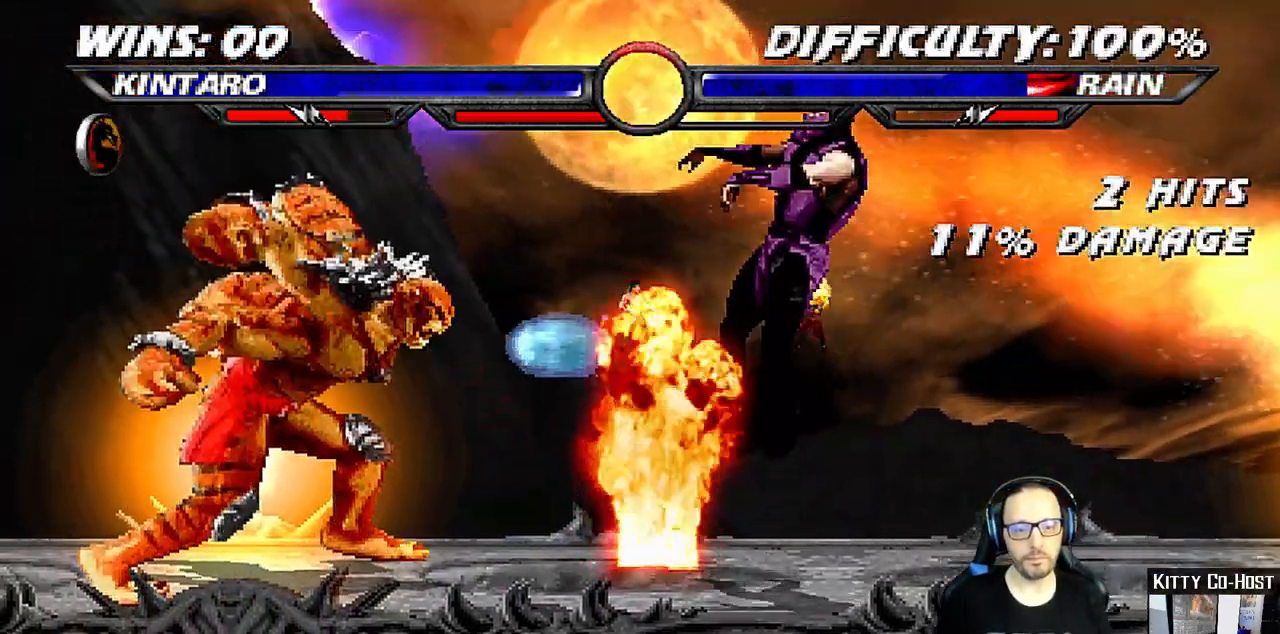
{"buttons": ["L1", "DPAD_RIGHT"], "left_stick": "center", "right_stick": "center", "events": [[333, "DPAD_RIGHT", "down"], [333, "L1", "down"]]}
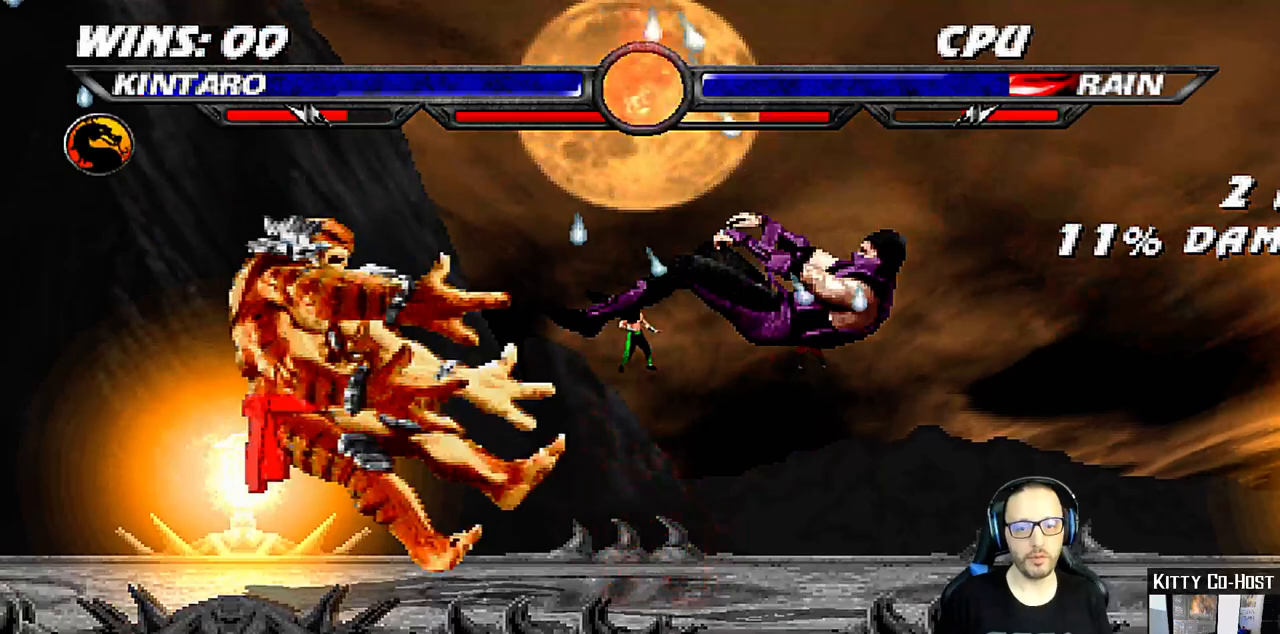
{"buttons": ["L1", "R1", "DPAD_DOWN", "DPAD_LEFT"], "left_stick": "center", "right_stick": "center", "events": [[17, "SQUARE", "down"], [50, "DPAD_RIGHT", "up"], [83, "CROSS", "down"], [117, "DPAD_LEFT", "down"], [117, "R1", "down"], [133, "DPAD_DOWN", "down"], [250, "CROSS", "up"], [250, "SQUARE", "up"]]}
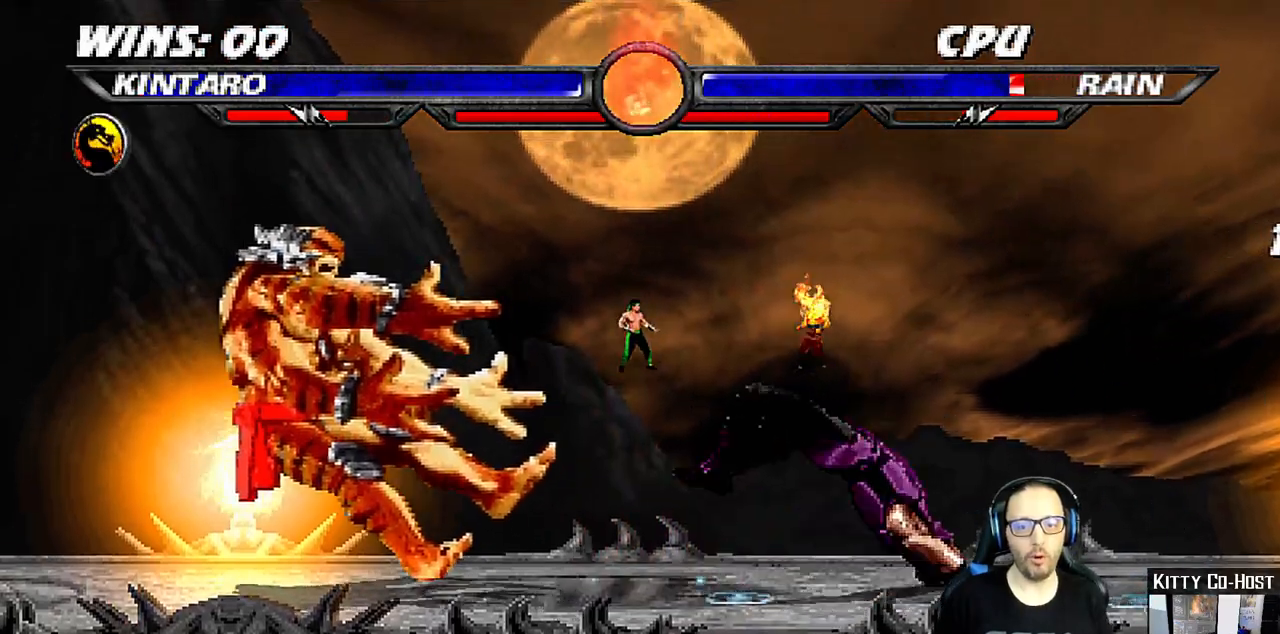
{"buttons": ["L1", "R1", "DPAD_DOWN", "DPAD_LEFT"], "left_stick": "center", "right_stick": "center", "events": []}
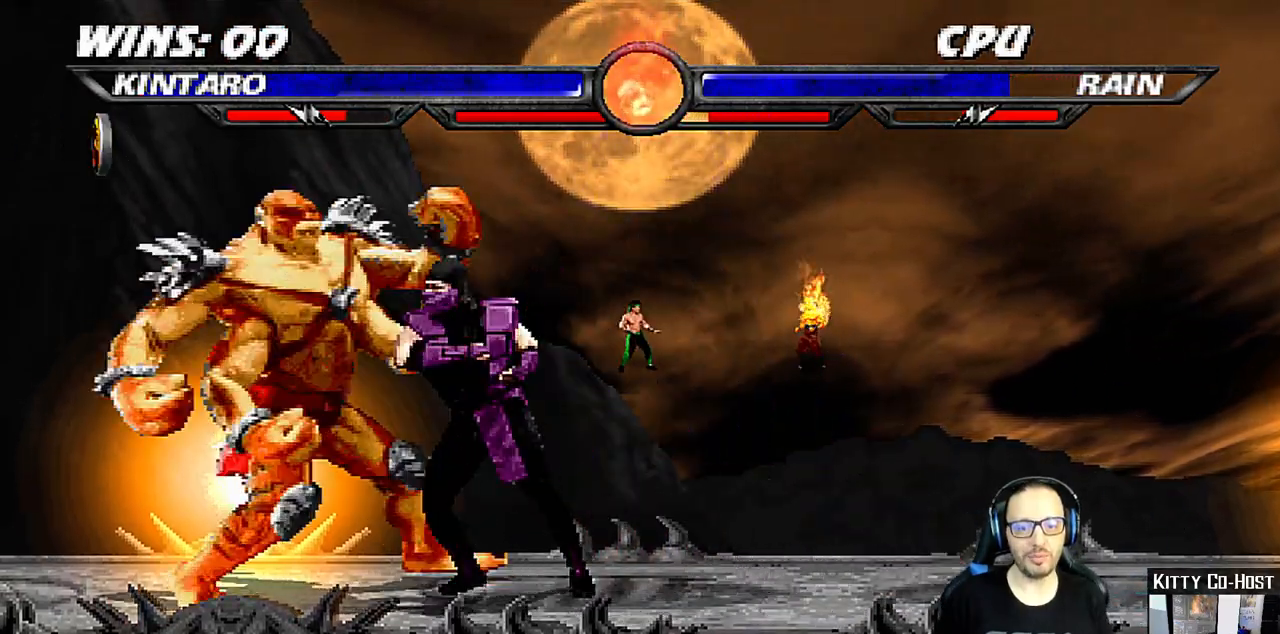
{"buttons": ["R1"], "left_stick": "center", "right_stick": "center", "events": [[383, "DPAD_DOWN", "up"], [383, "DPAD_LEFT", "up"], [433, "L1", "up"]]}
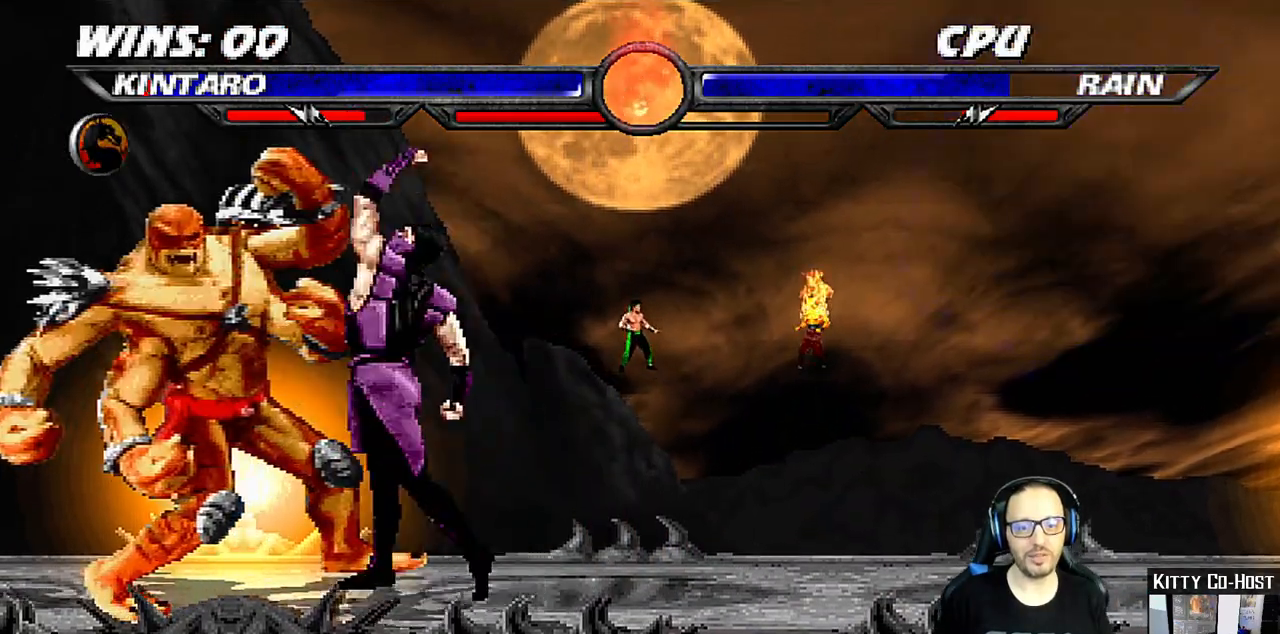
{"buttons": [], "left_stick": "center", "right_stick": "center", "events": [[350, "DPAD_RIGHT", "down"], [400, "R1", "up"], [450, "DPAD_RIGHT", "up"]]}
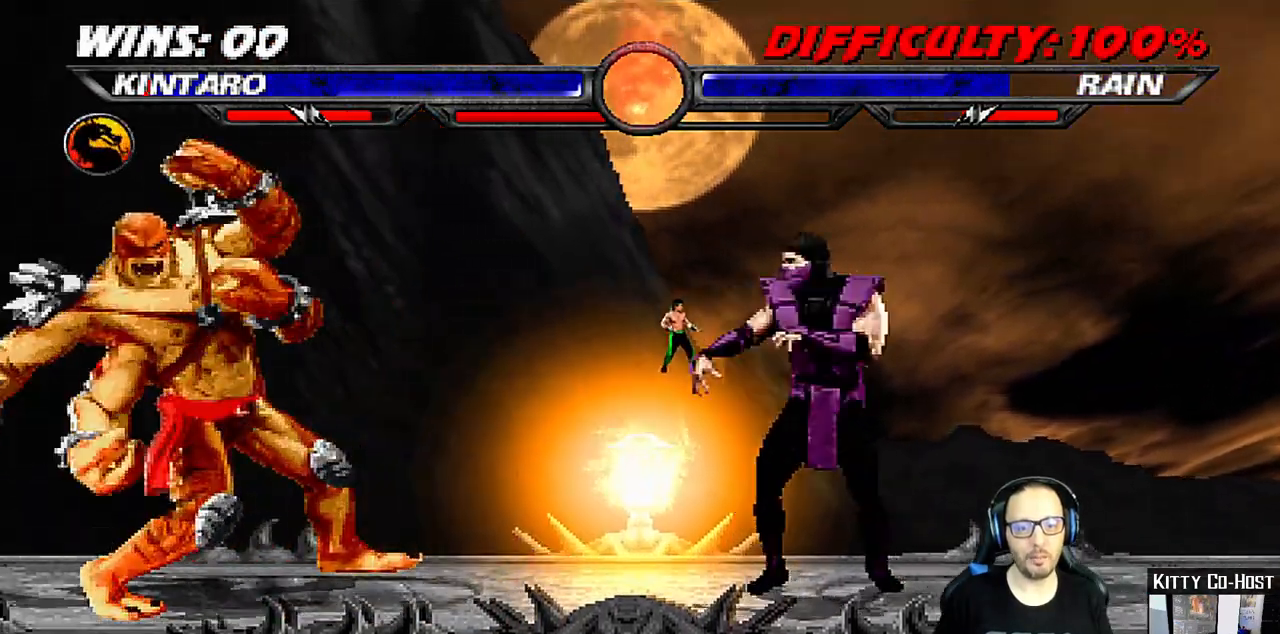
{"buttons": [], "left_stick": "center", "right_stick": "center", "events": [[17, "DPAD_RIGHT", "down"], [200, "SQUARE", "down"], [283, "DPAD_RIGHT", "up"], [317, "SQUARE", "up"], [383, "SQUARE", "down"], [450, "SQUARE", "up"]]}
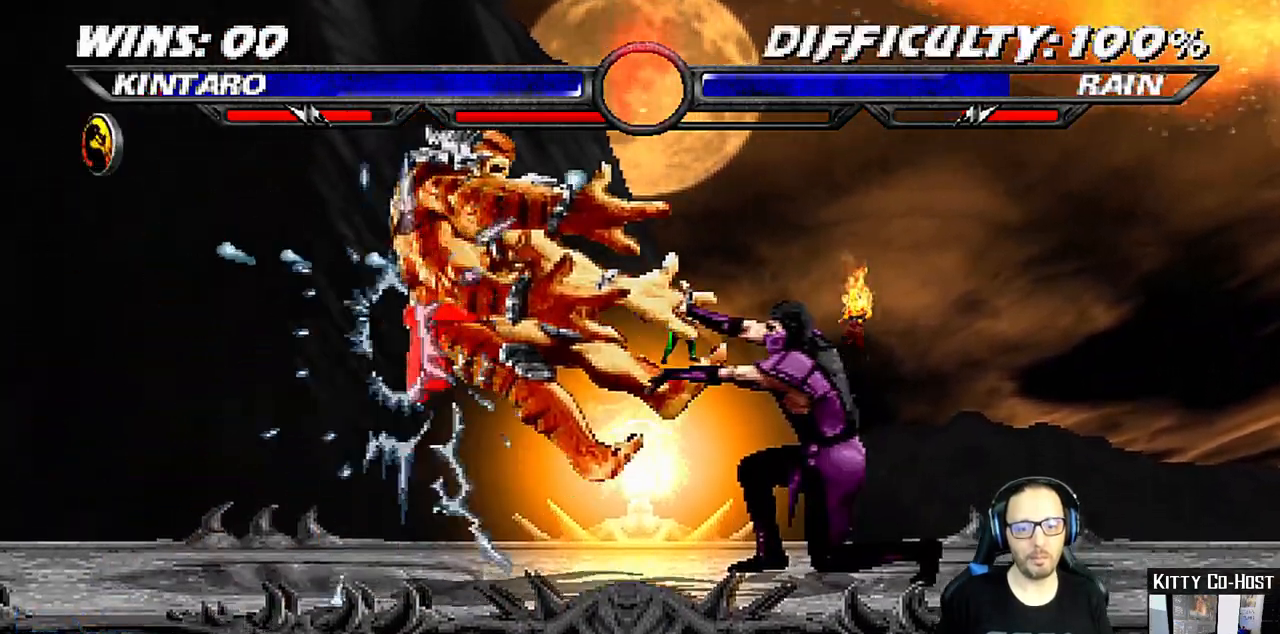
{"buttons": ["L1", "R1", "DPAD_DOWN", "DPAD_LEFT"], "left_stick": "center", "right_stick": "center", "events": [[117, "R1", "down"], [150, "L1", "down"], [200, "DPAD_LEFT", "down"], [217, "DPAD_DOWN", "down"], [283, "R1", "up"], [417, "R1", "down"]]}
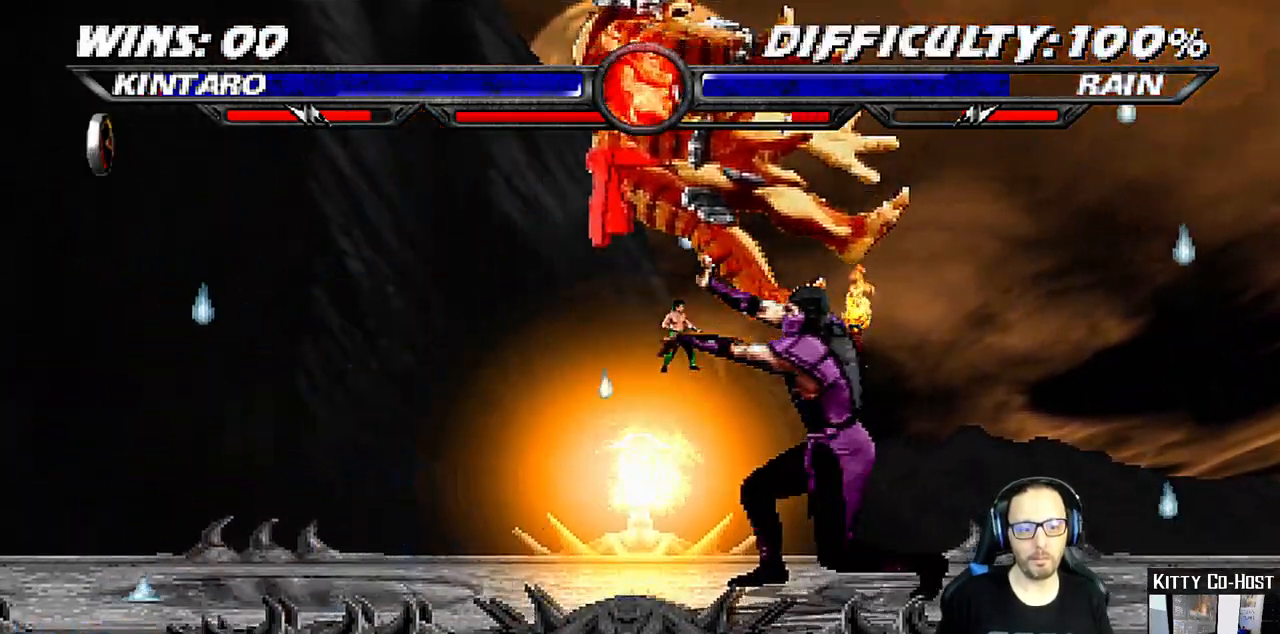
{"buttons": ["L1", "R1", "DPAD_DOWN", "DPAD_LEFT"], "left_stick": "center", "right_stick": "center", "events": []}
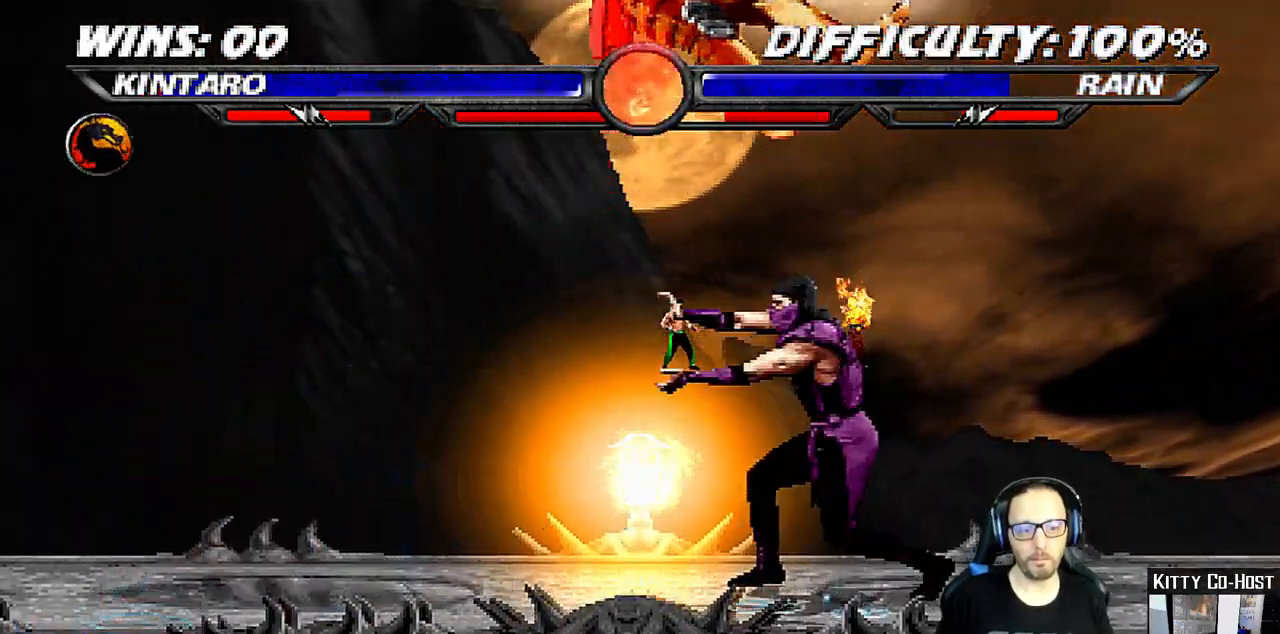
{"buttons": ["L1", "R1", "DPAD_DOWN", "DPAD_LEFT"], "left_stick": "center", "right_stick": "center", "events": []}
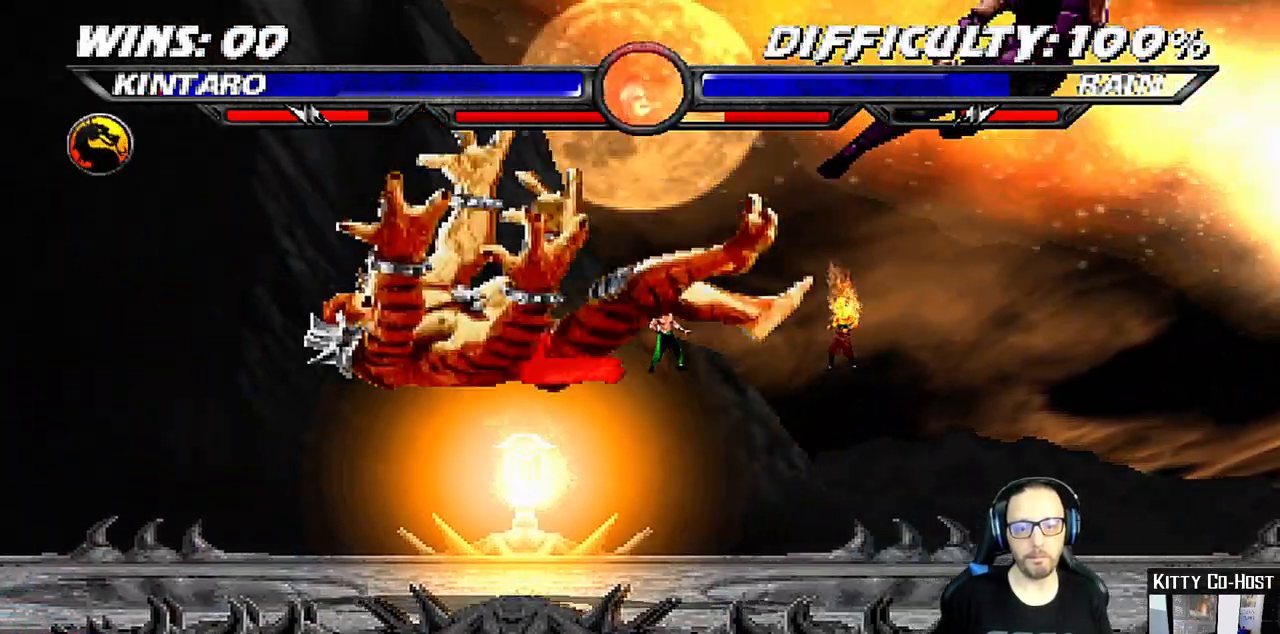
{"buttons": ["L1", "R1"], "left_stick": "center", "right_stick": "center", "events": [[450, "DPAD_DOWN", "up"], [467, "DPAD_LEFT", "up"]]}
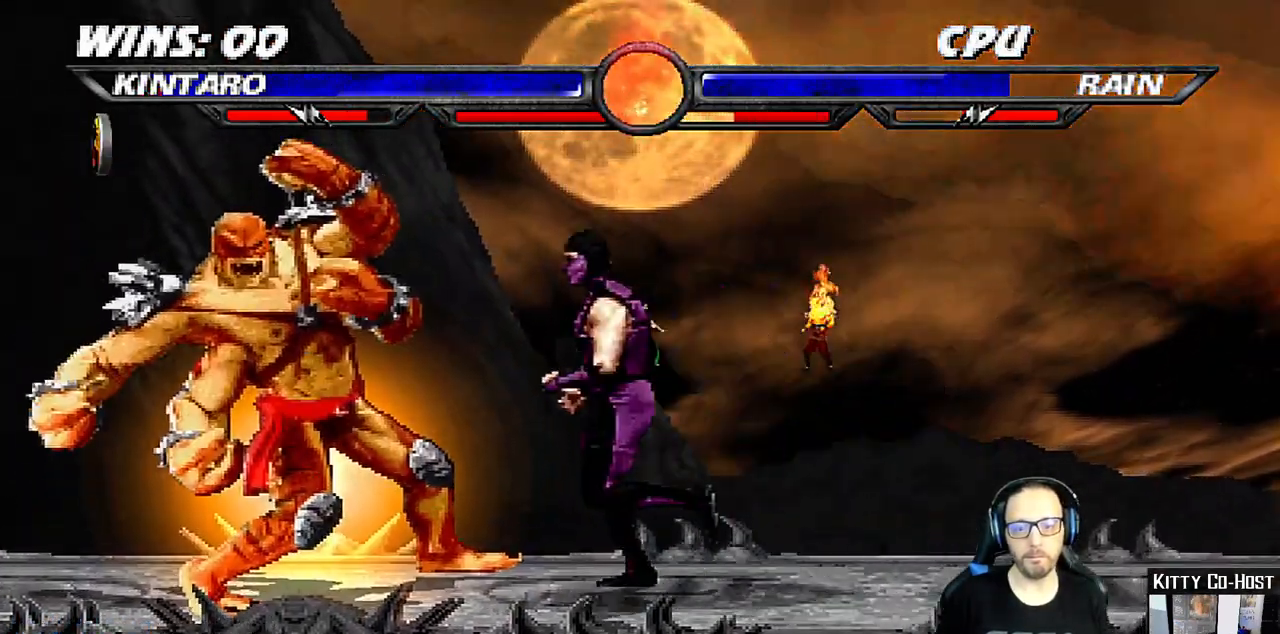
{"buttons": ["R1"], "left_stick": "center", "right_stick": "center", "events": [[17, "L1", "up"], [100, "DPAD_DOWN", "down"], [100, "R1", "up"], [117, "DPAD_DOWN", "up"], [133, "DPAD_UP", "down"], [250, "R1", "down"], [267, "DPAD_UP", "up"]]}
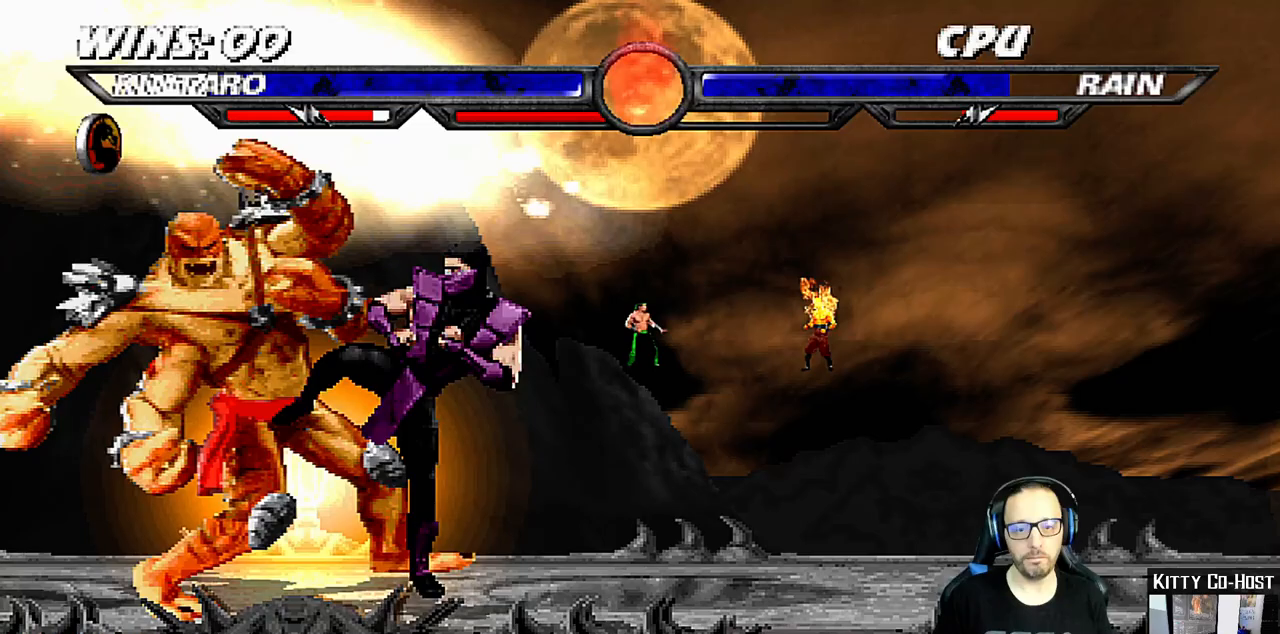
{"buttons": ["R1"], "left_stick": "center", "right_stick": "center", "events": []}